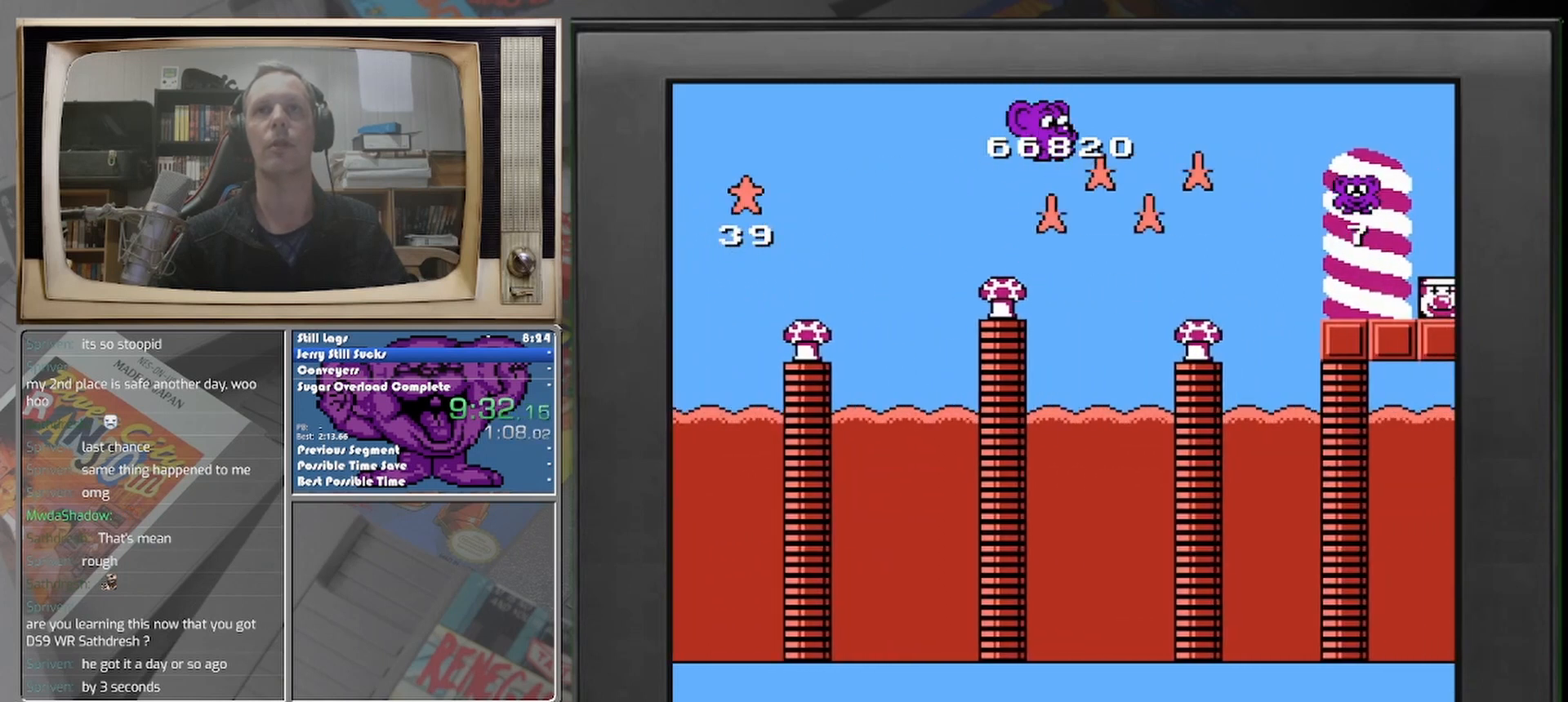
Gameplay with a controller (Nintendo layout); each line is a JSON object with the inputs held at the frame after it. "events" lists button and stick changes between this image and that frame as [ms after this image, input, new state], when the widget could be followed in between. Not read: A L2 L3 R2 R3 left_stick right_stick.
{"buttons": ["DPAD_RIGHT"], "events": [[333, "DPAD_RIGHT", "up"], [500, "DPAD_RIGHT", "down"]]}
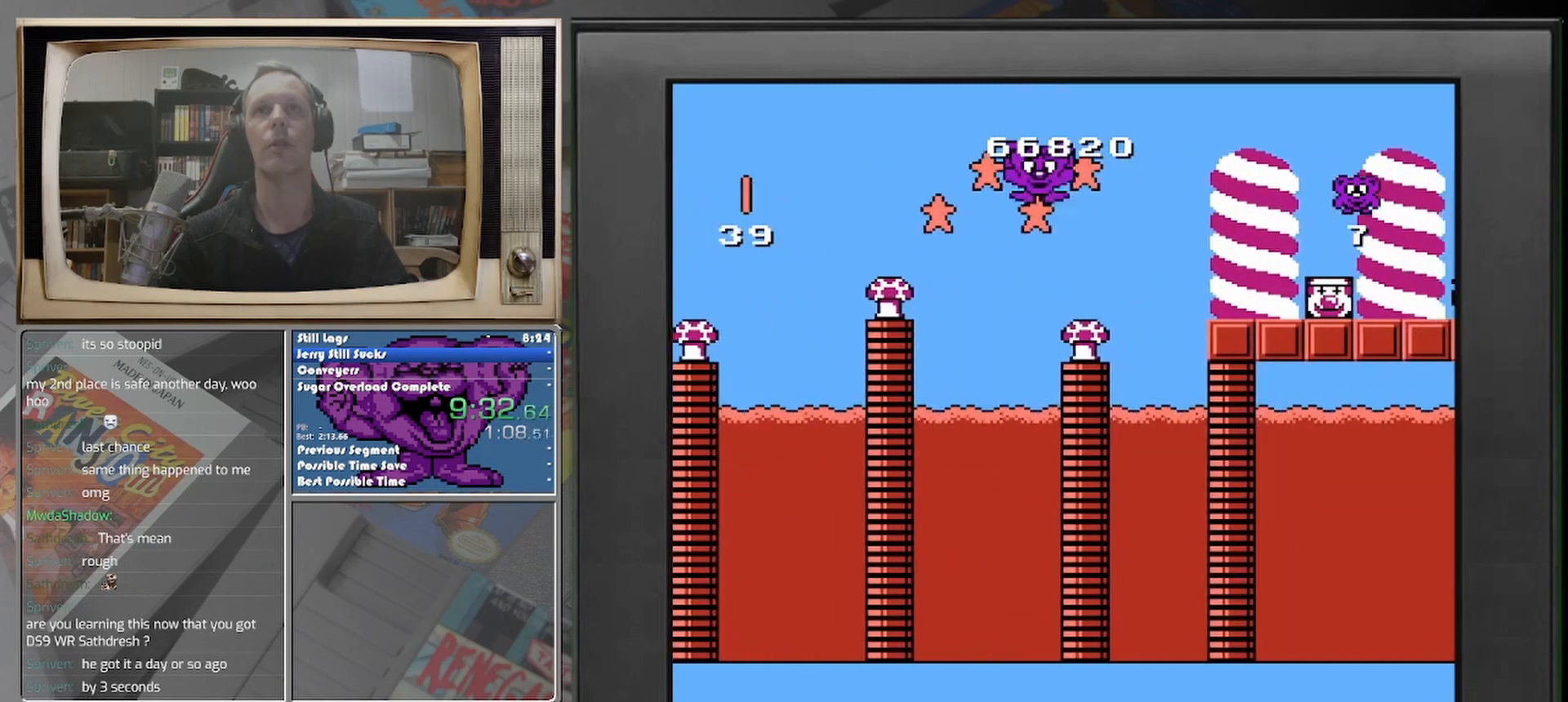
{"buttons": [], "events": [[167, "DPAD_RIGHT", "up"]]}
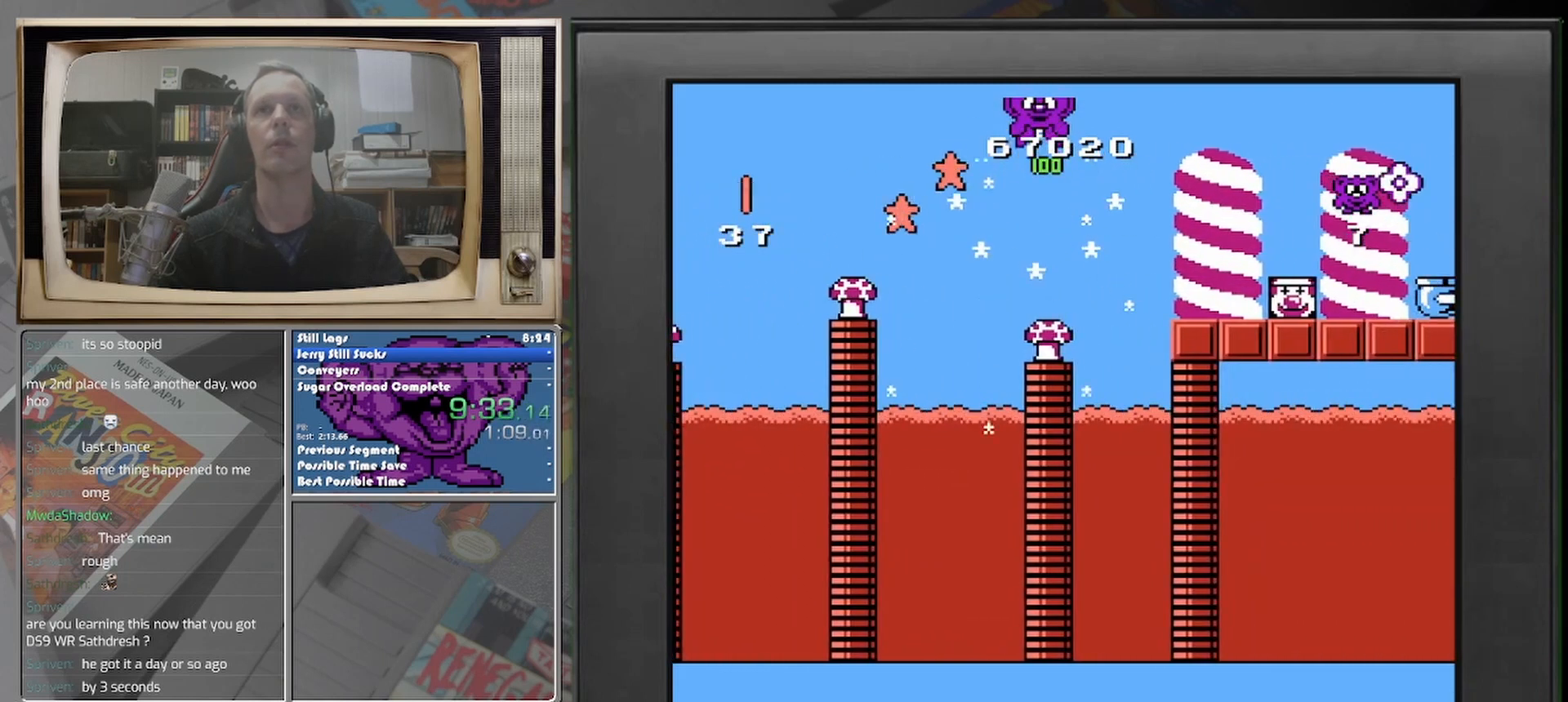
{"buttons": ["DPAD_LEFT"], "events": [[417, "DPAD_LEFT", "down"]]}
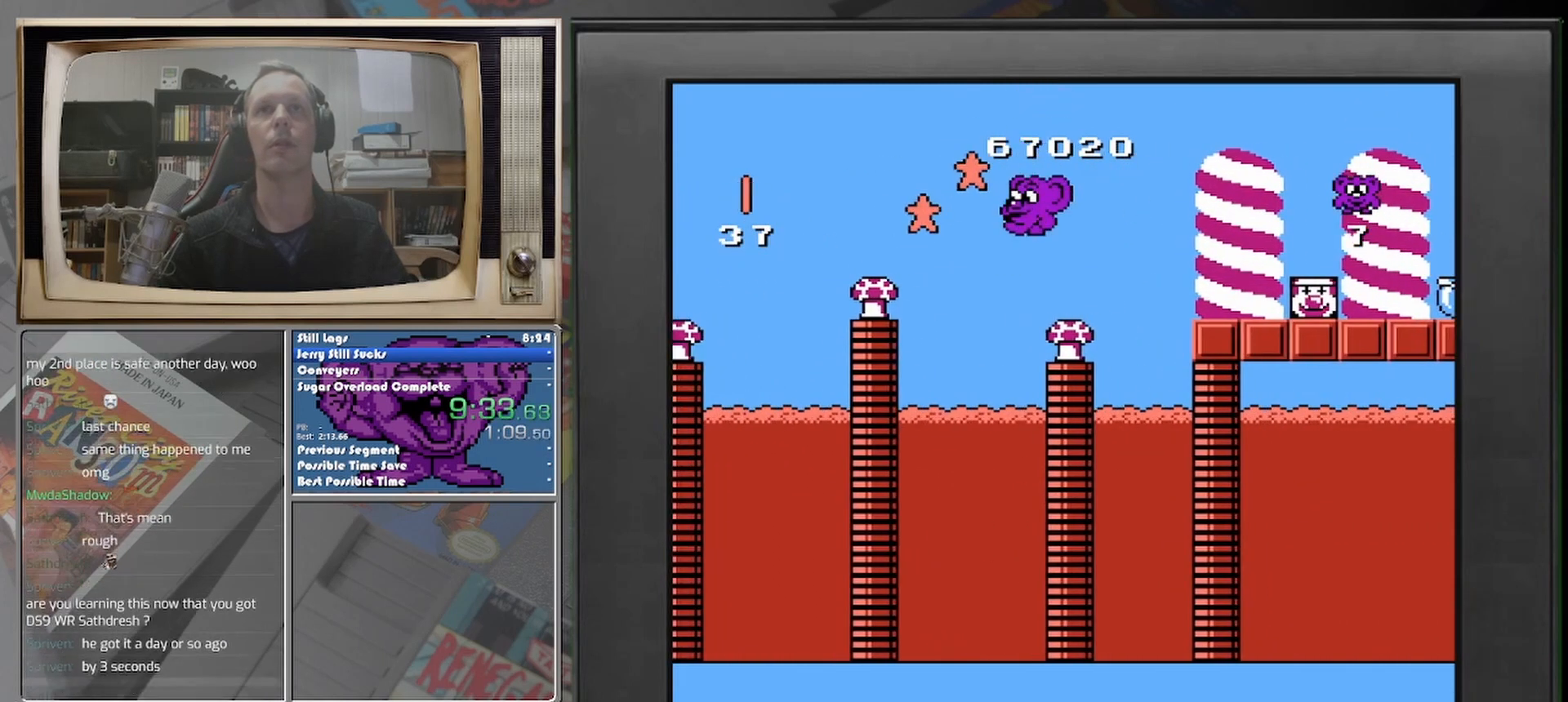
{"buttons": ["DPAD_LEFT"], "events": []}
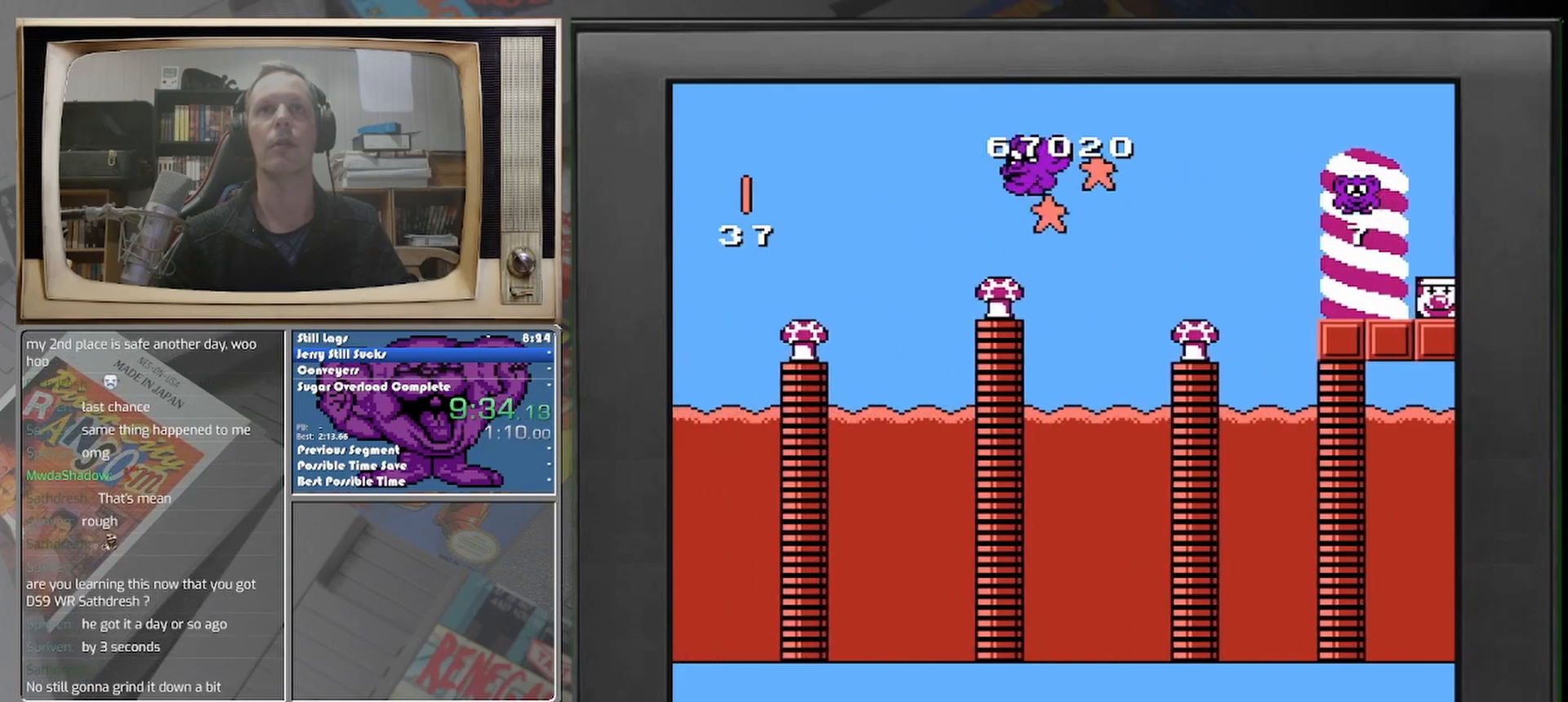
{"buttons": [], "events": [[83, "DPAD_LEFT", "up"]]}
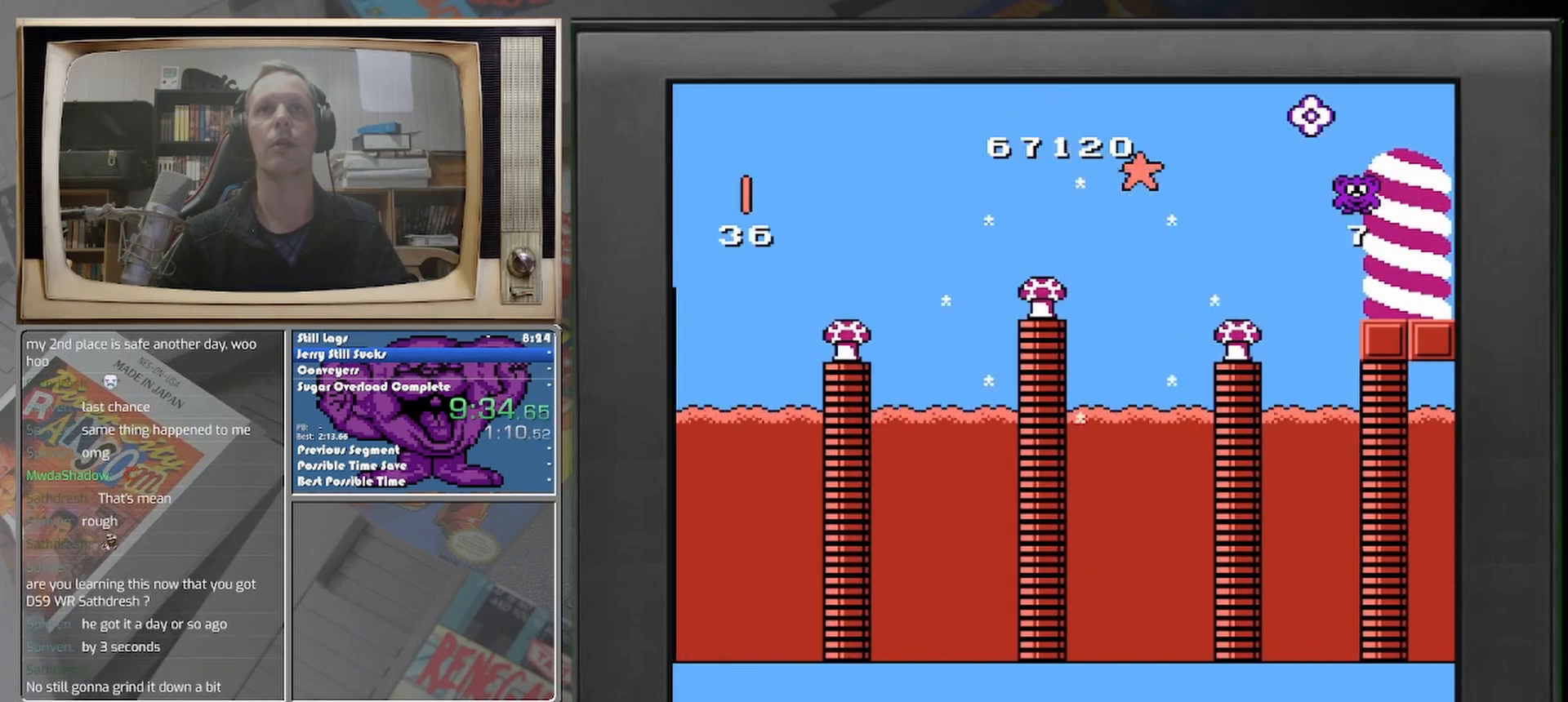
{"buttons": ["DPAD_RIGHT"], "events": [[500, "DPAD_RIGHT", "down"]]}
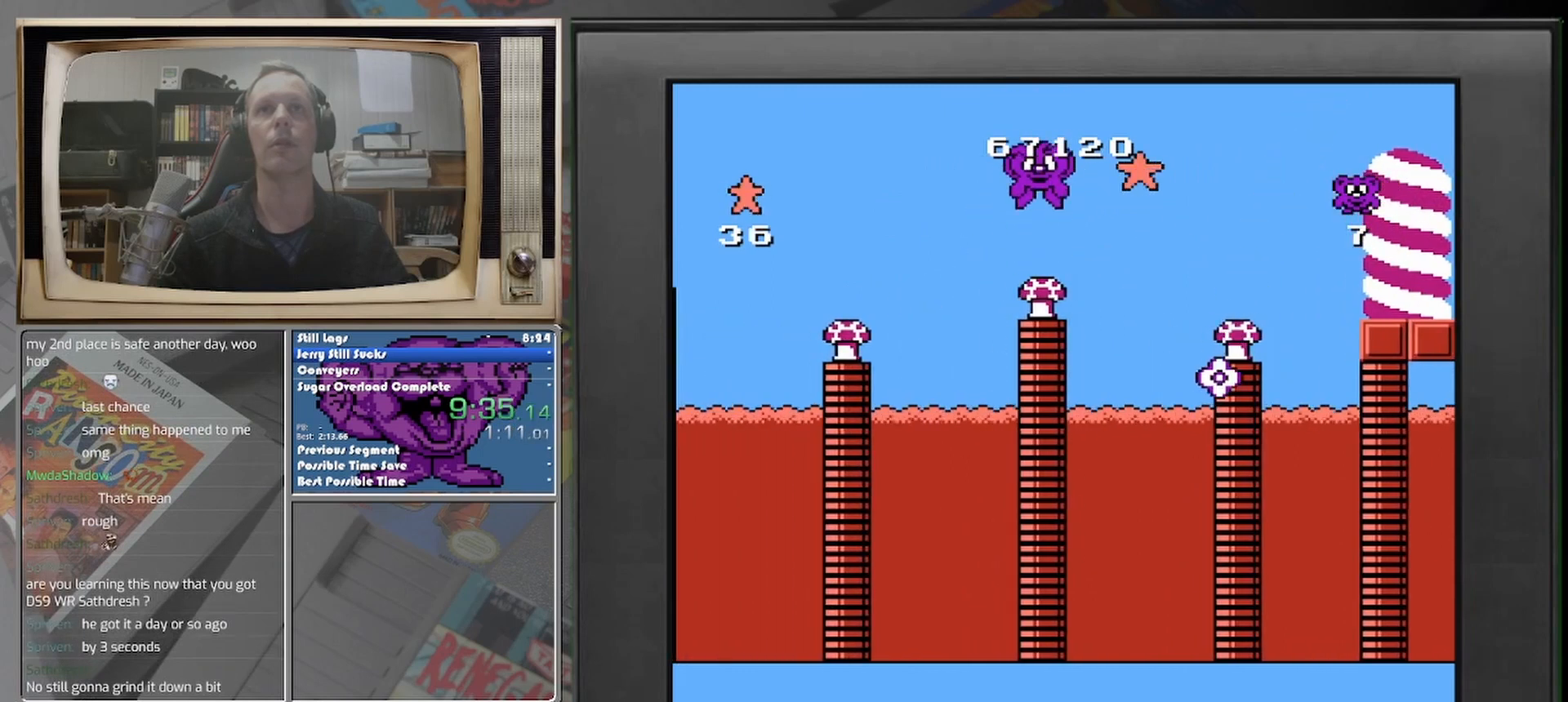
{"buttons": ["DPAD_RIGHT"], "events": [[250, "DPAD_RIGHT", "up"], [333, "DPAD_RIGHT", "down"]]}
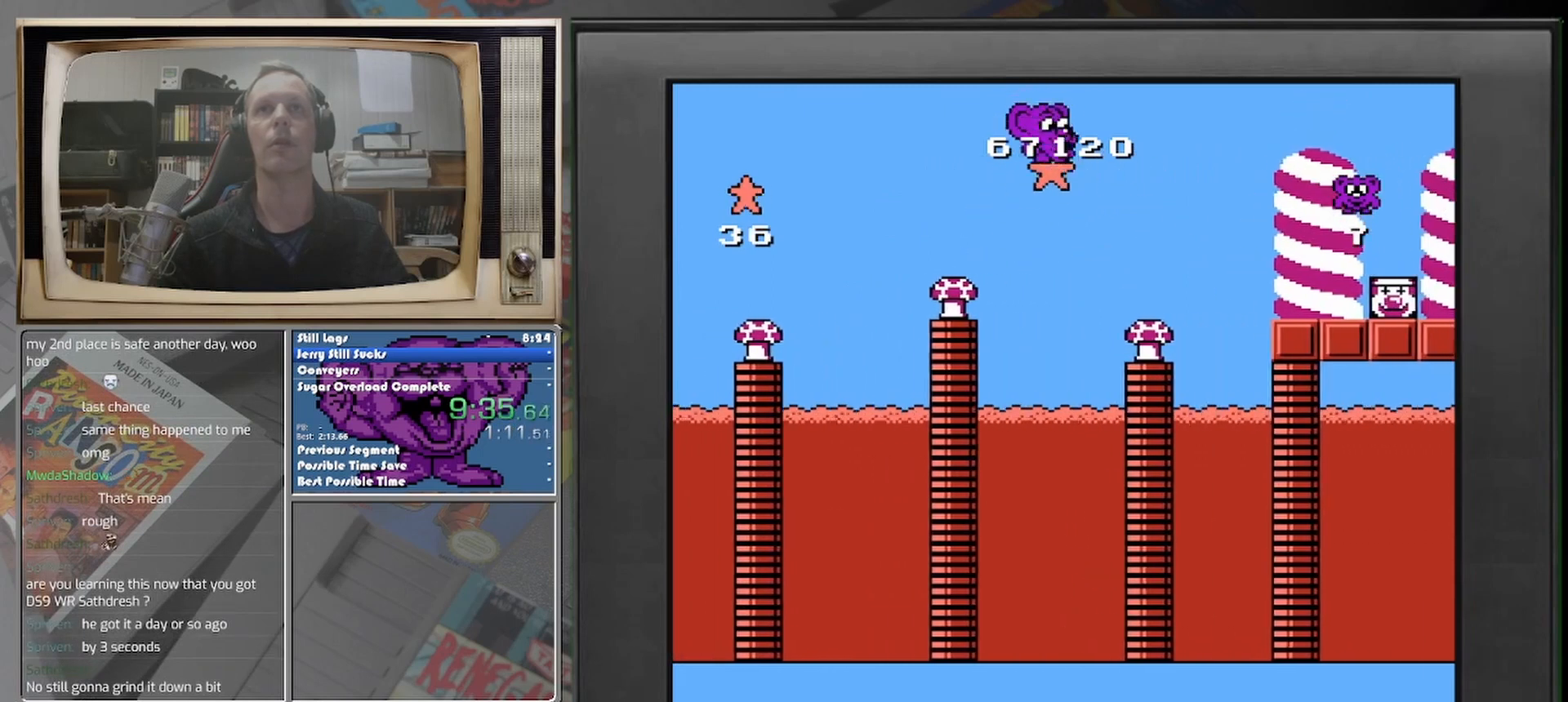
{"buttons": [], "events": [[333, "DPAD_RIGHT", "up"]]}
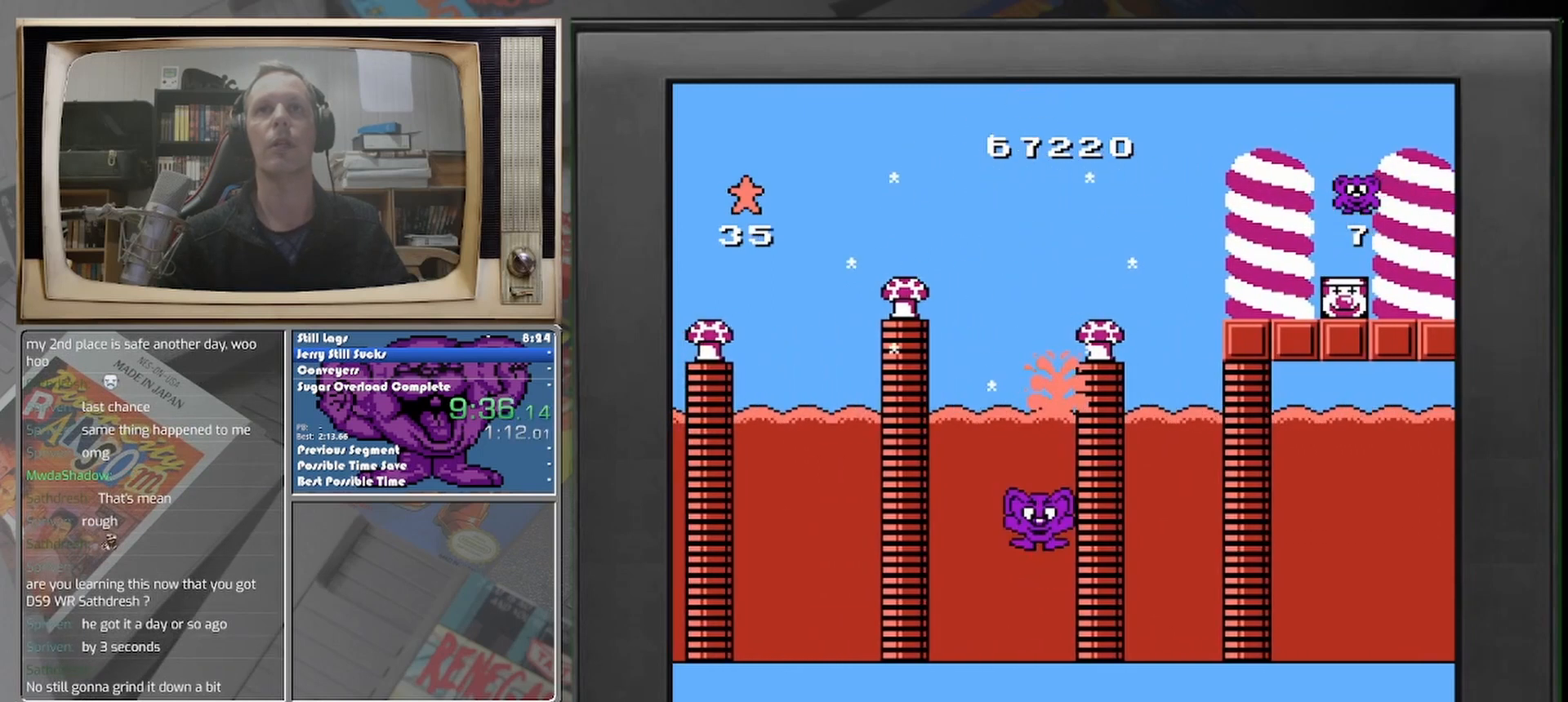
{"buttons": [], "events": [[83, "DPAD_RIGHT", "down"], [333, "DPAD_RIGHT", "up"]]}
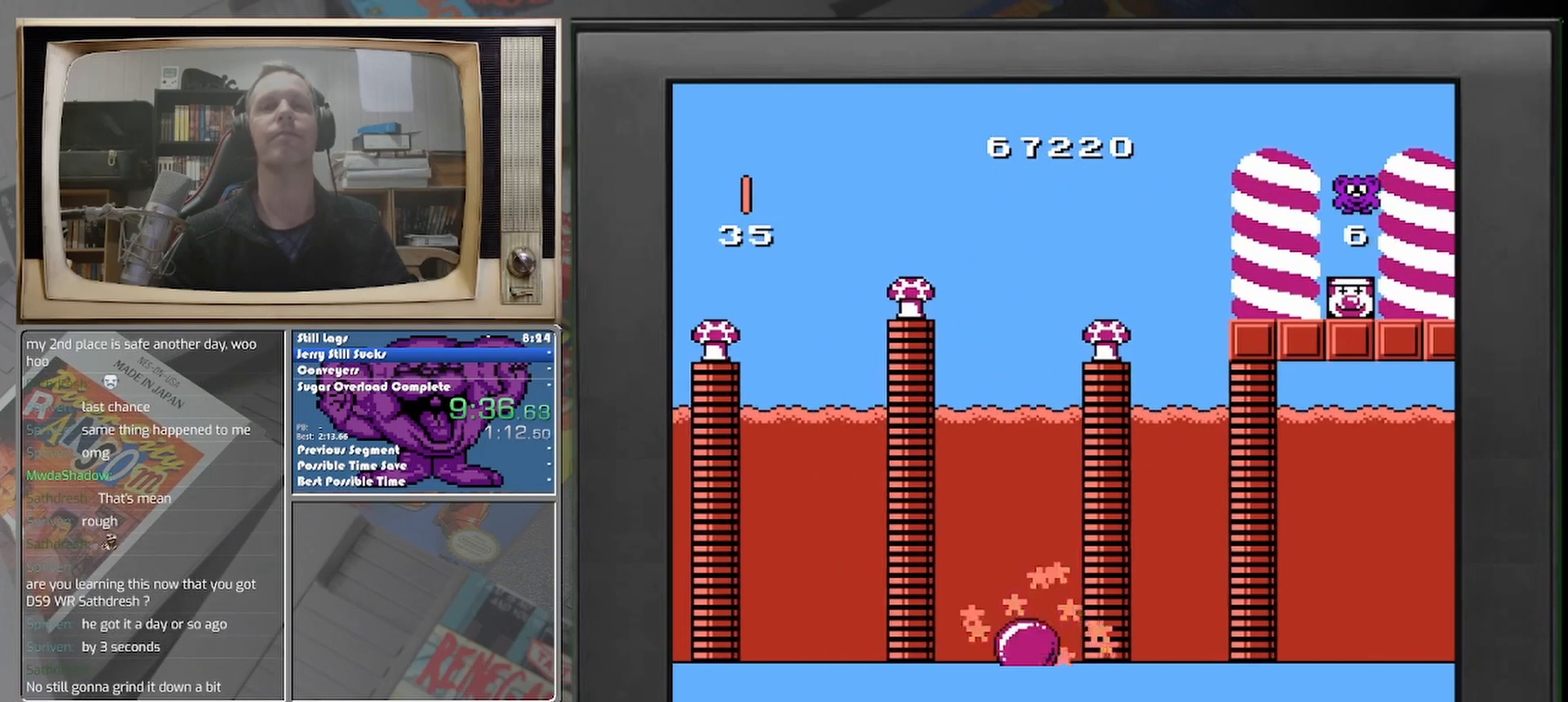
{"buttons": [], "events": []}
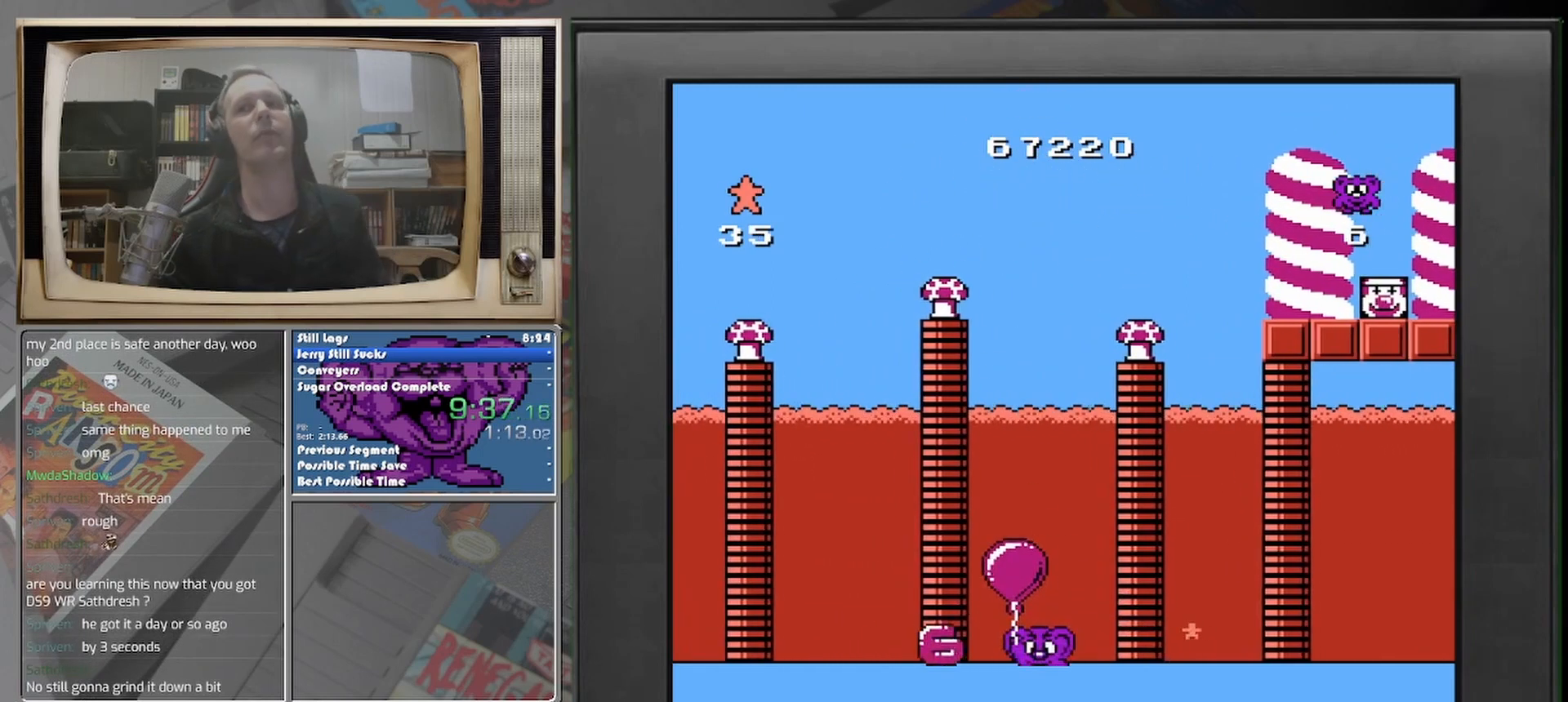
{"buttons": [], "events": []}
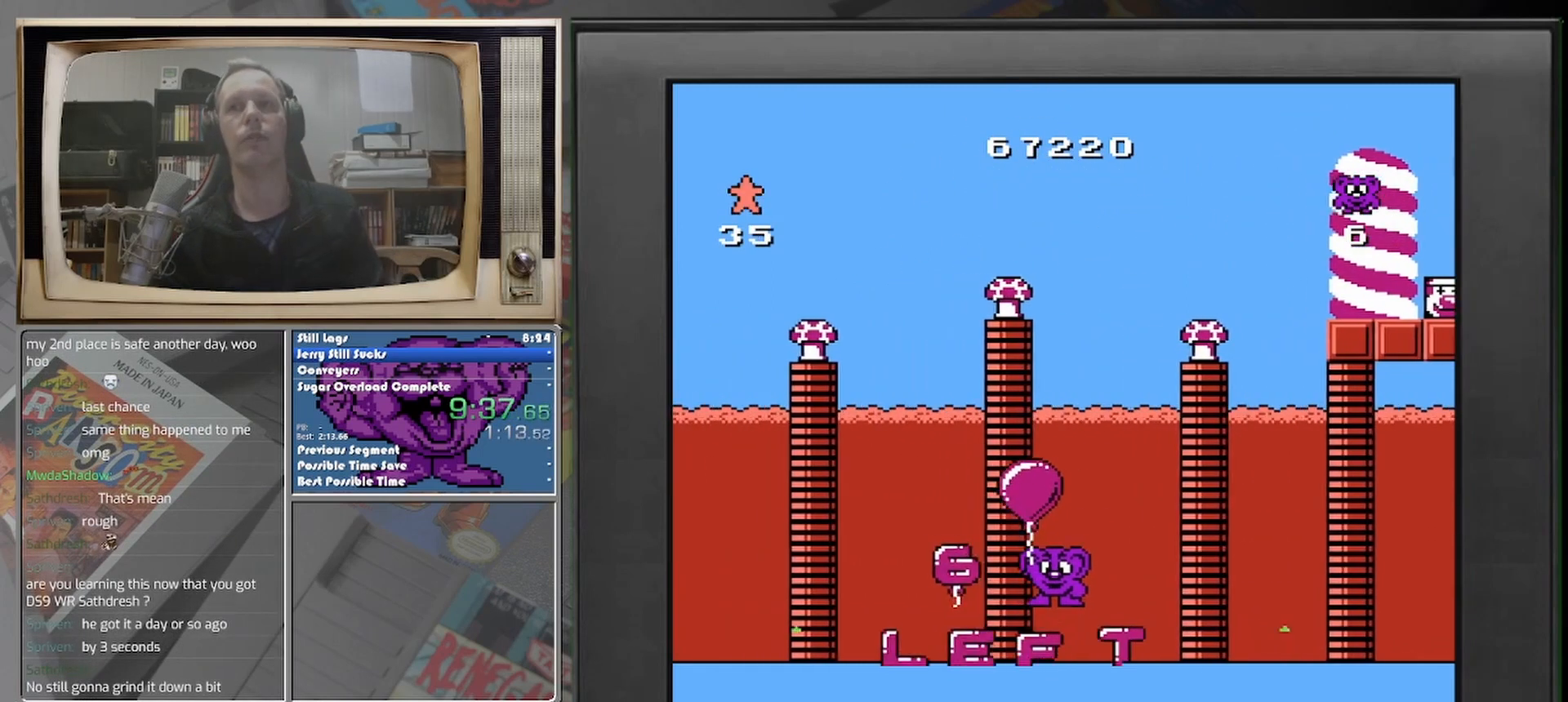
{"buttons": [], "events": []}
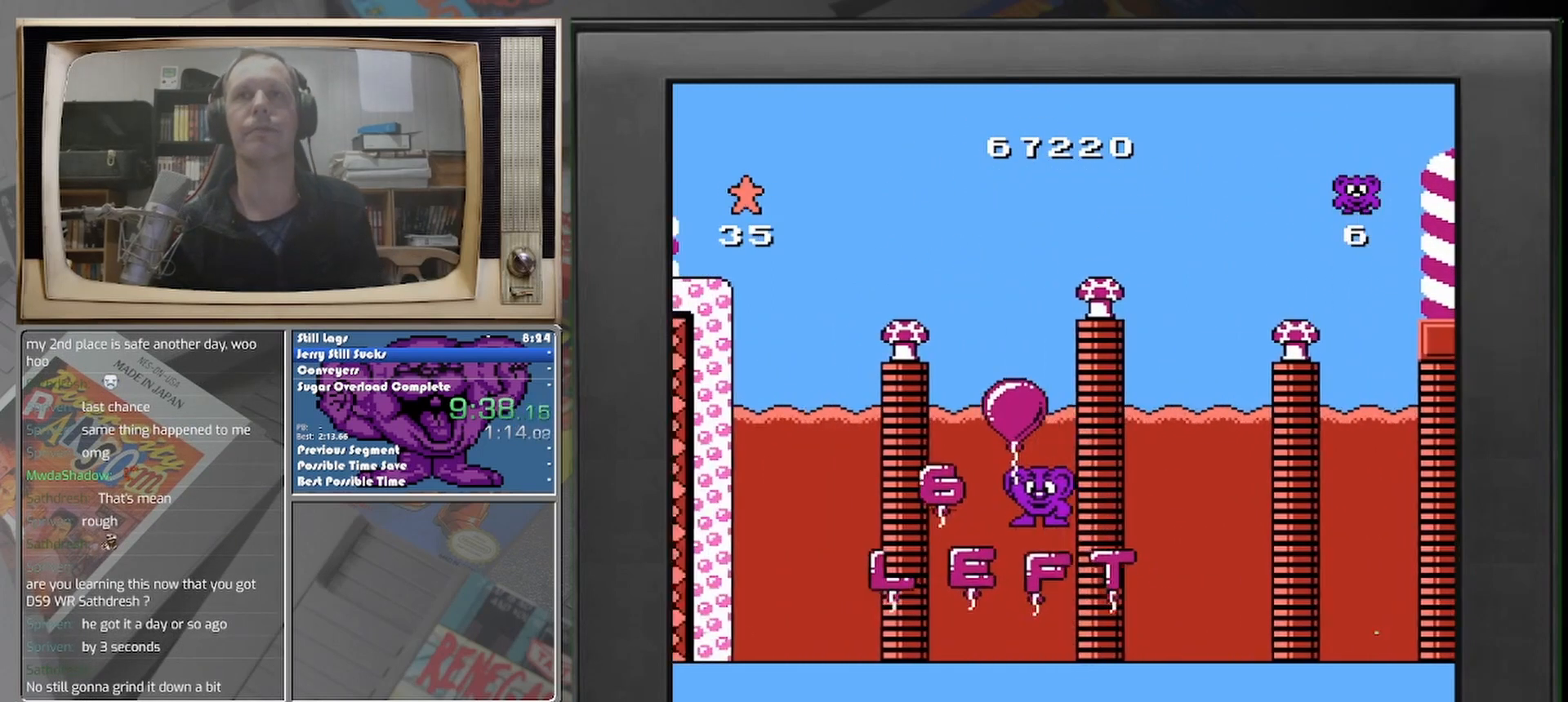
{"buttons": [], "events": []}
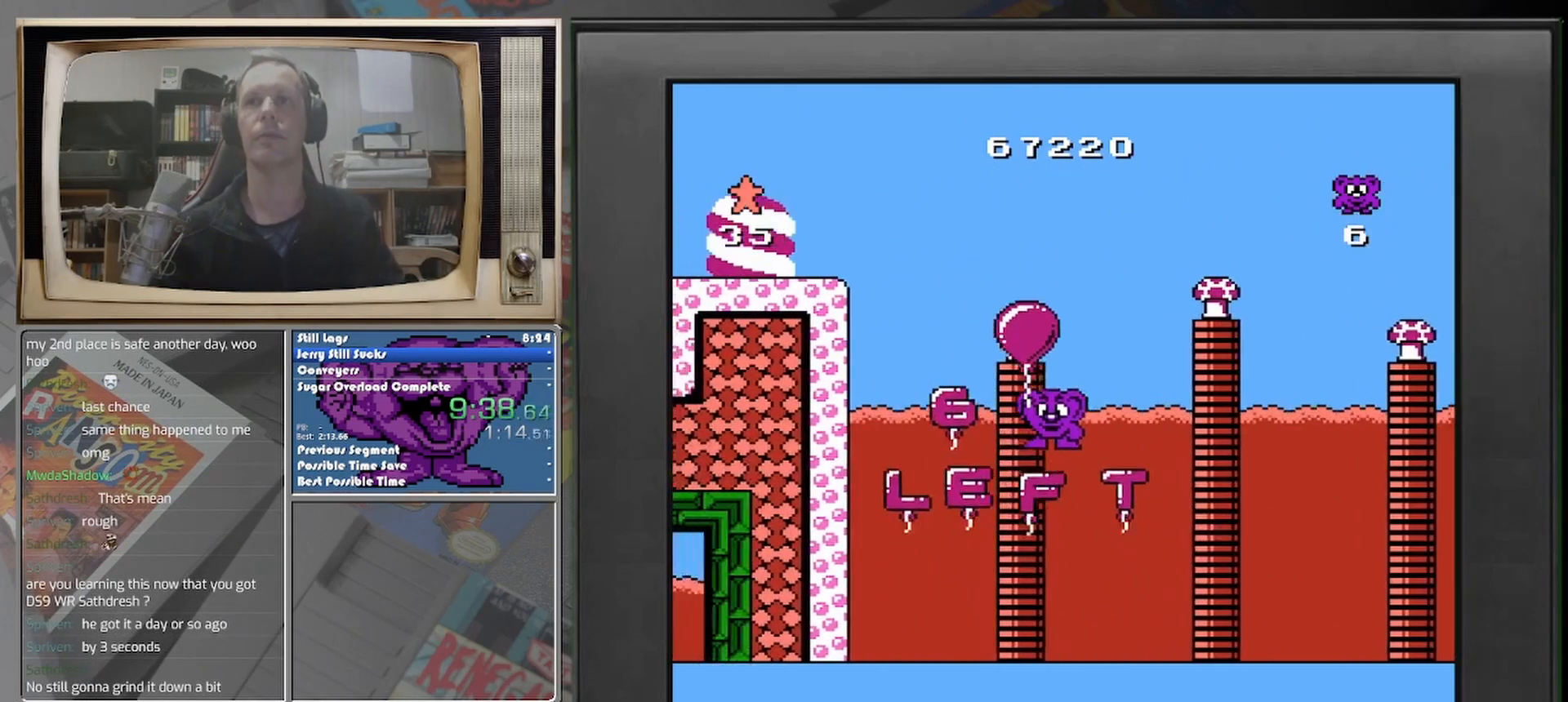
{"buttons": [], "events": []}
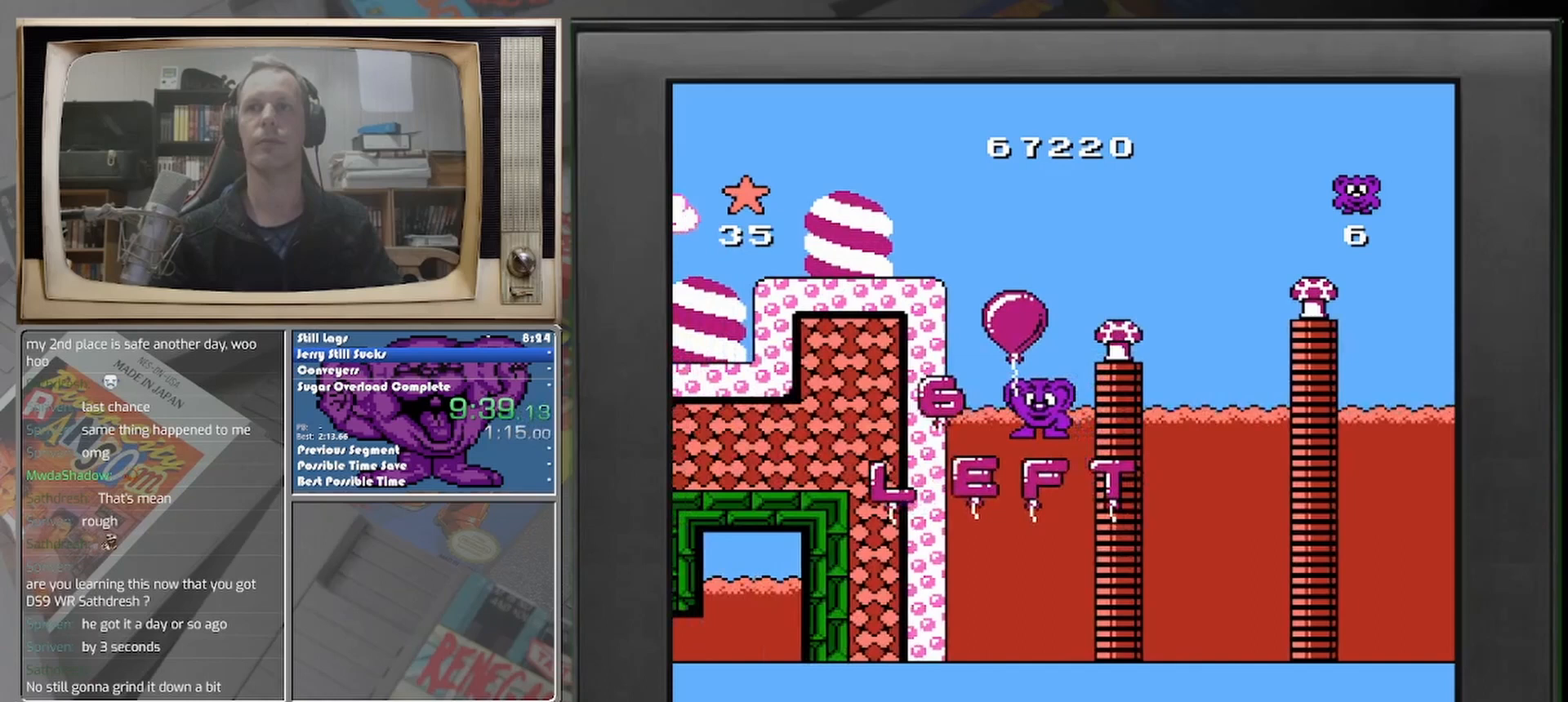
{"buttons": [], "events": []}
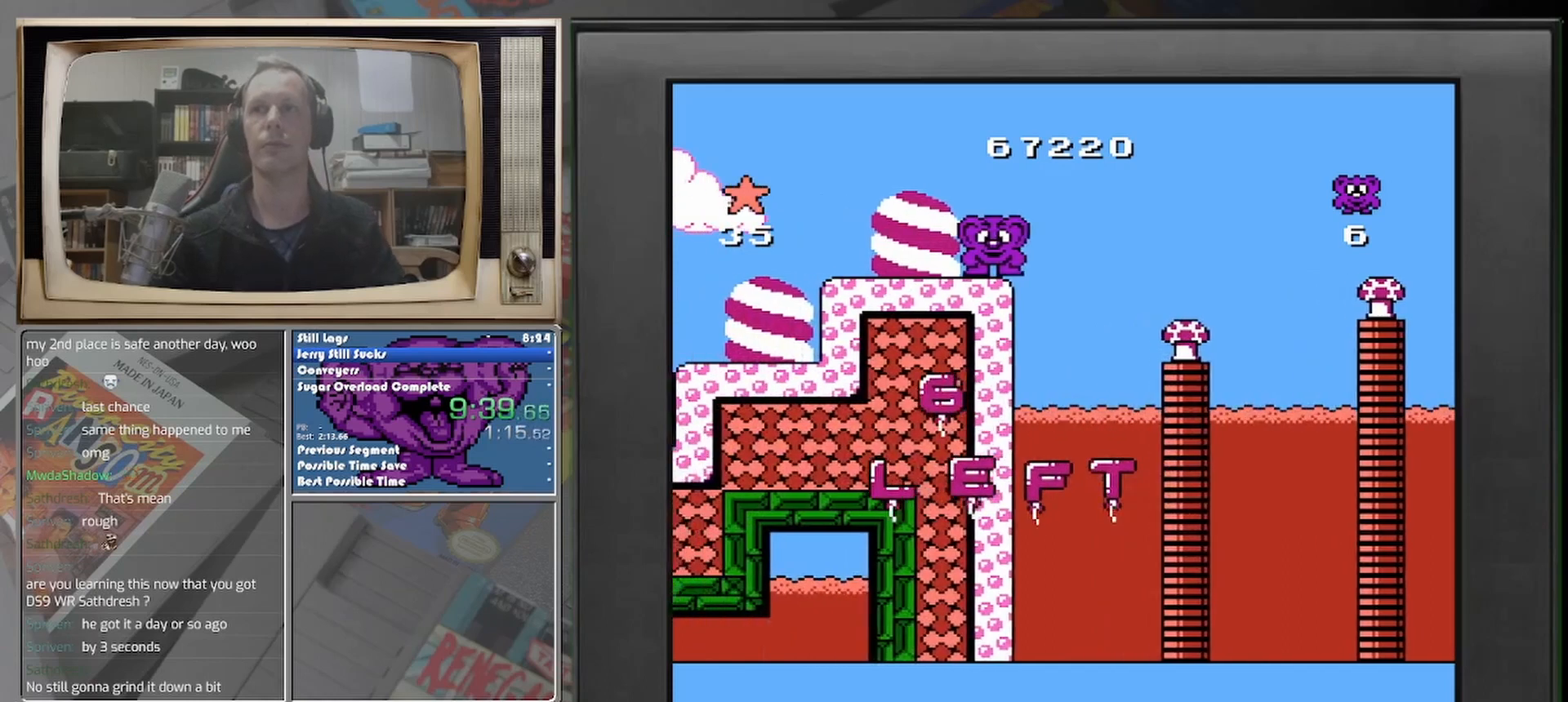
{"buttons": [], "events": []}
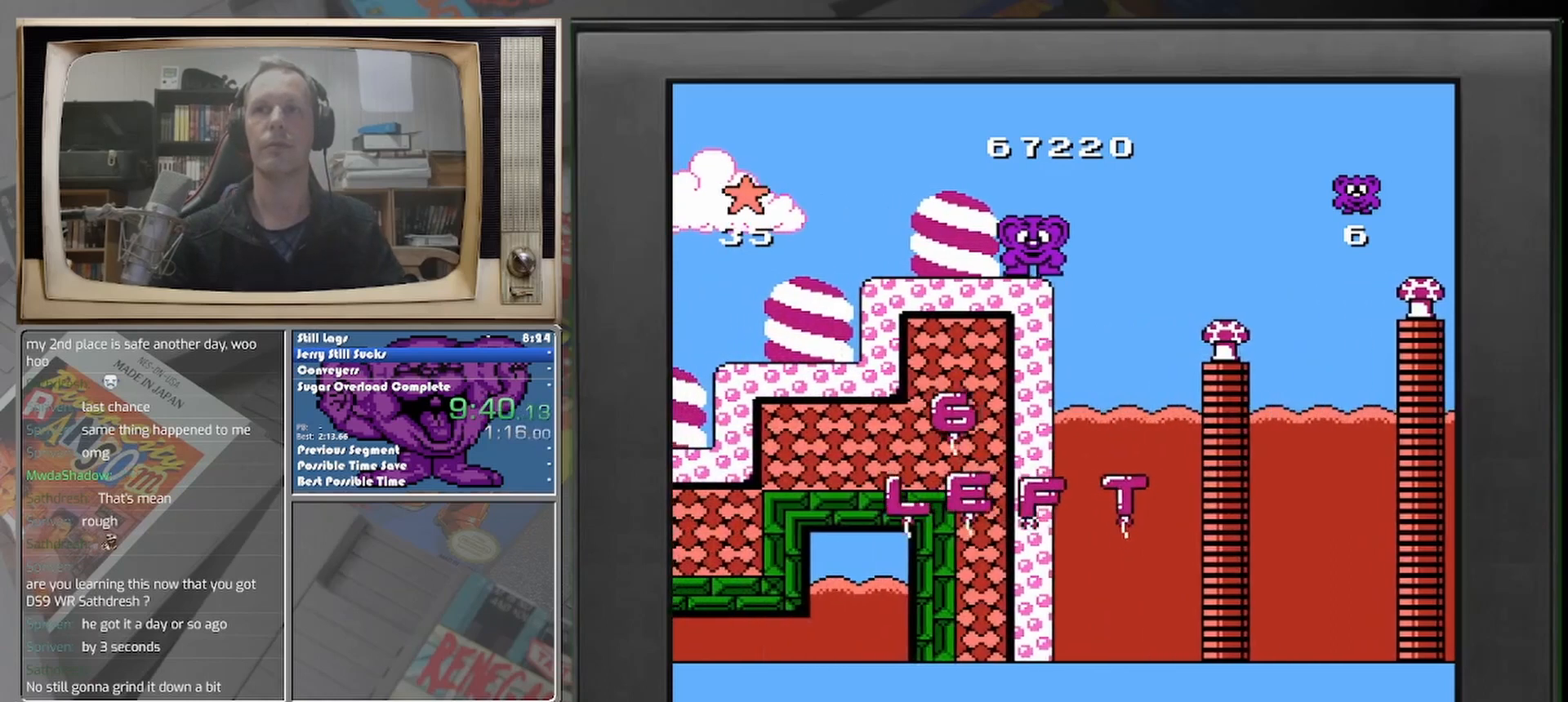
{"buttons": [], "events": []}
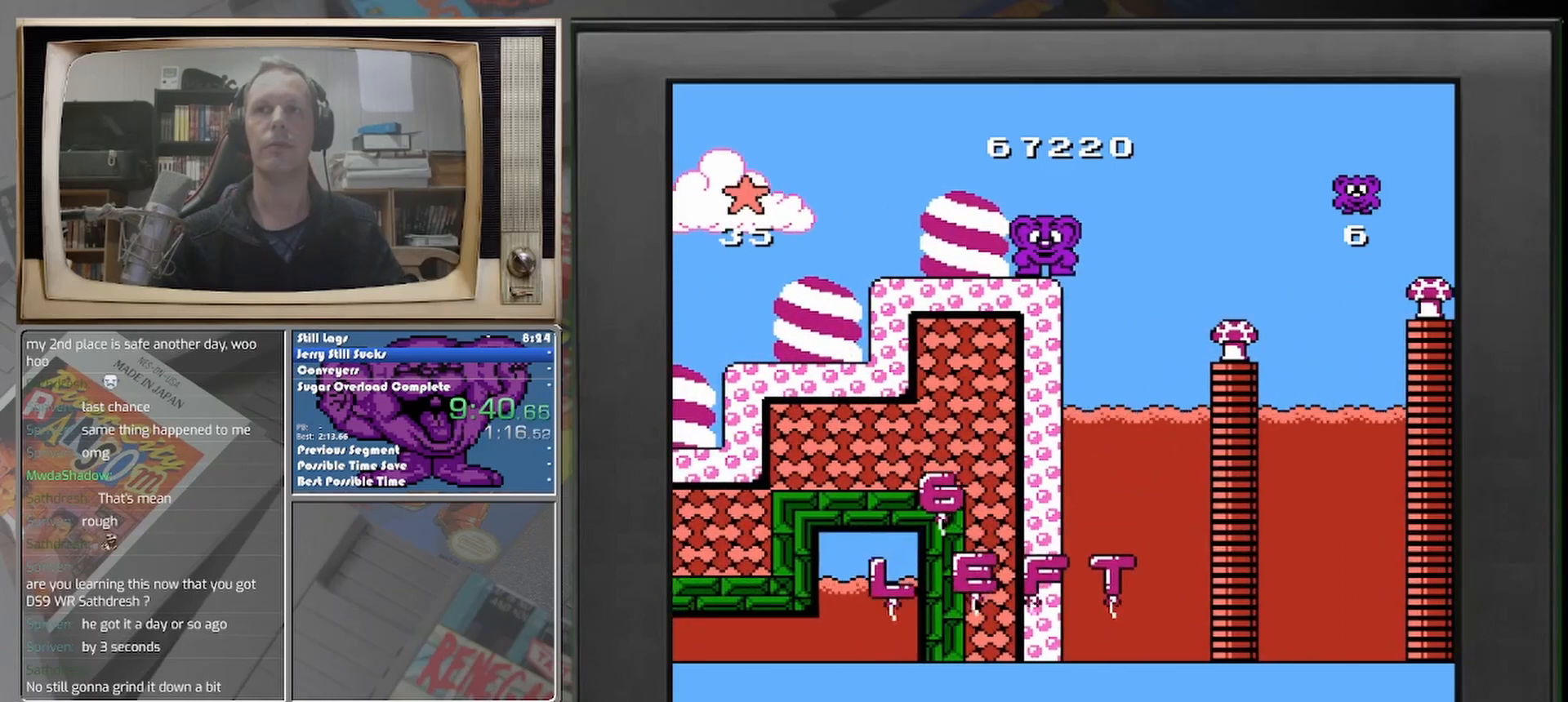
{"buttons": [], "events": []}
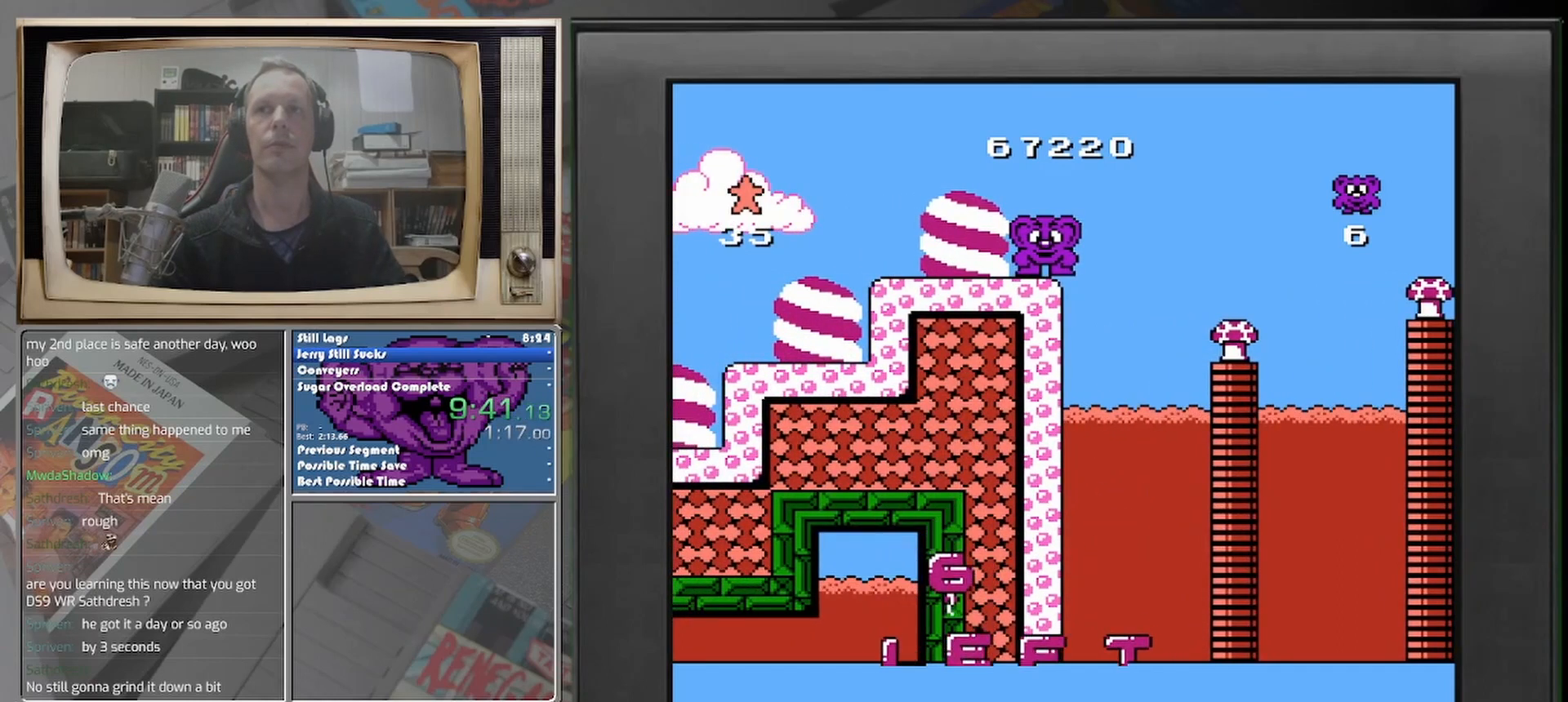
{"buttons": [], "events": []}
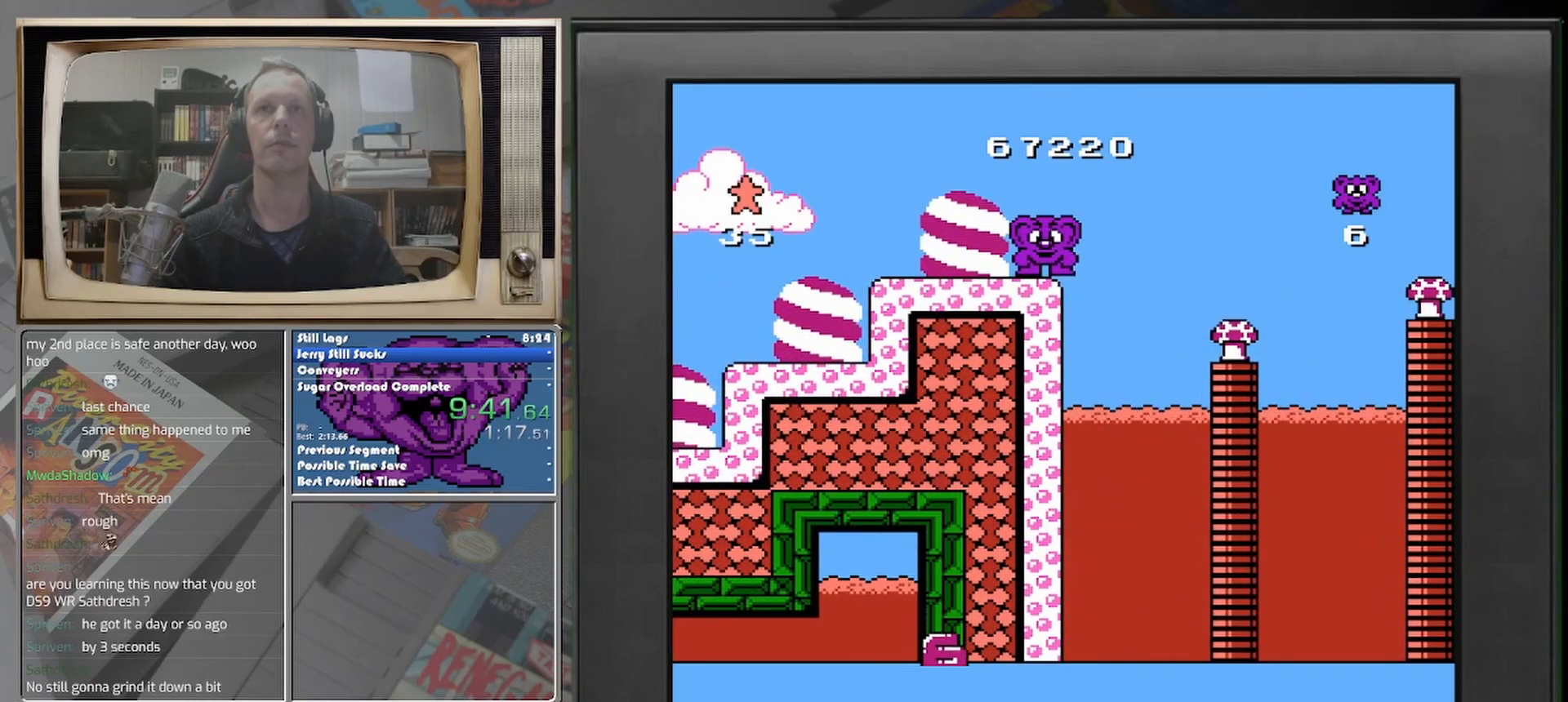
{"buttons": ["DPAD_LEFT"], "events": [[333, "DPAD_LEFT", "down"]]}
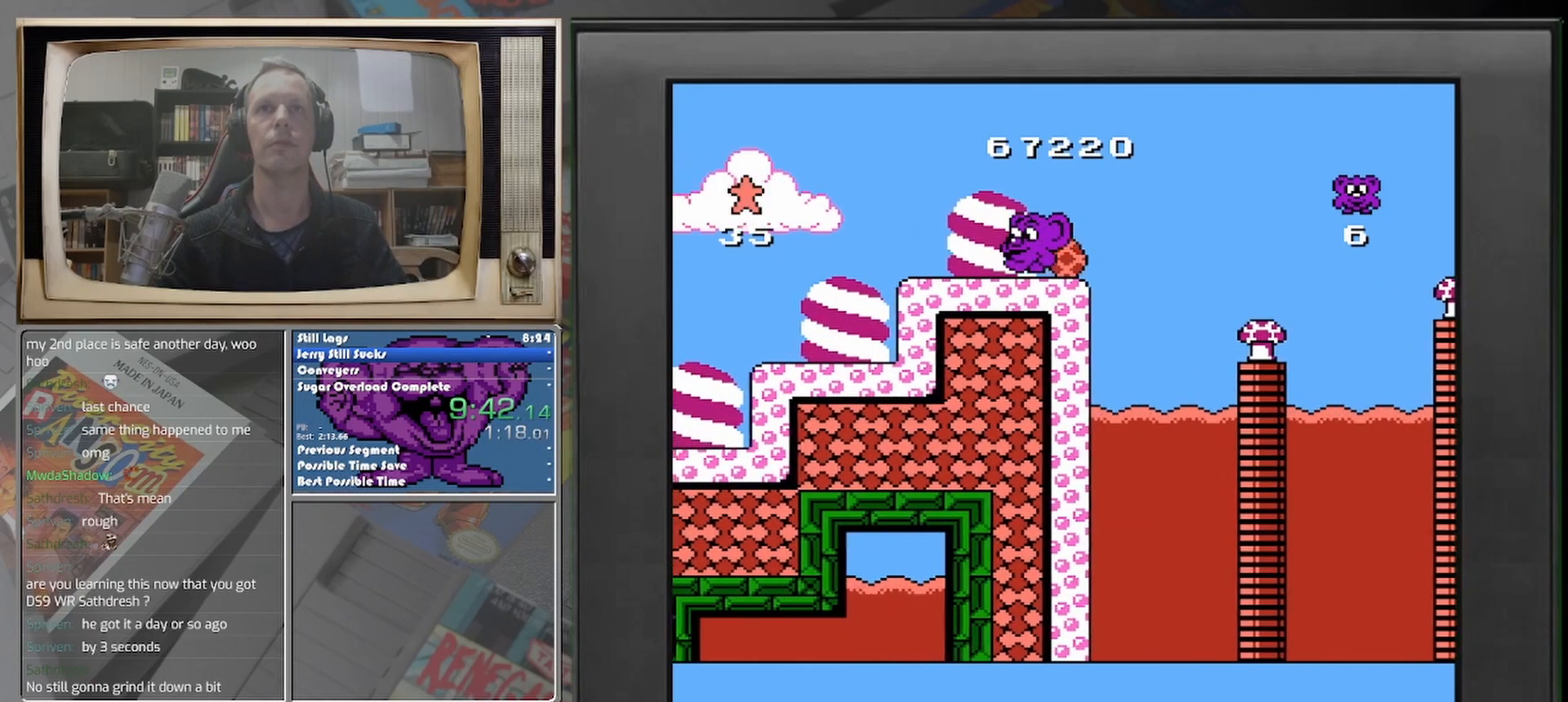
{"buttons": ["DPAD_RIGHT"], "events": [[125, "DPAD_LEFT", "up"], [417, "DPAD_RIGHT", "down"]]}
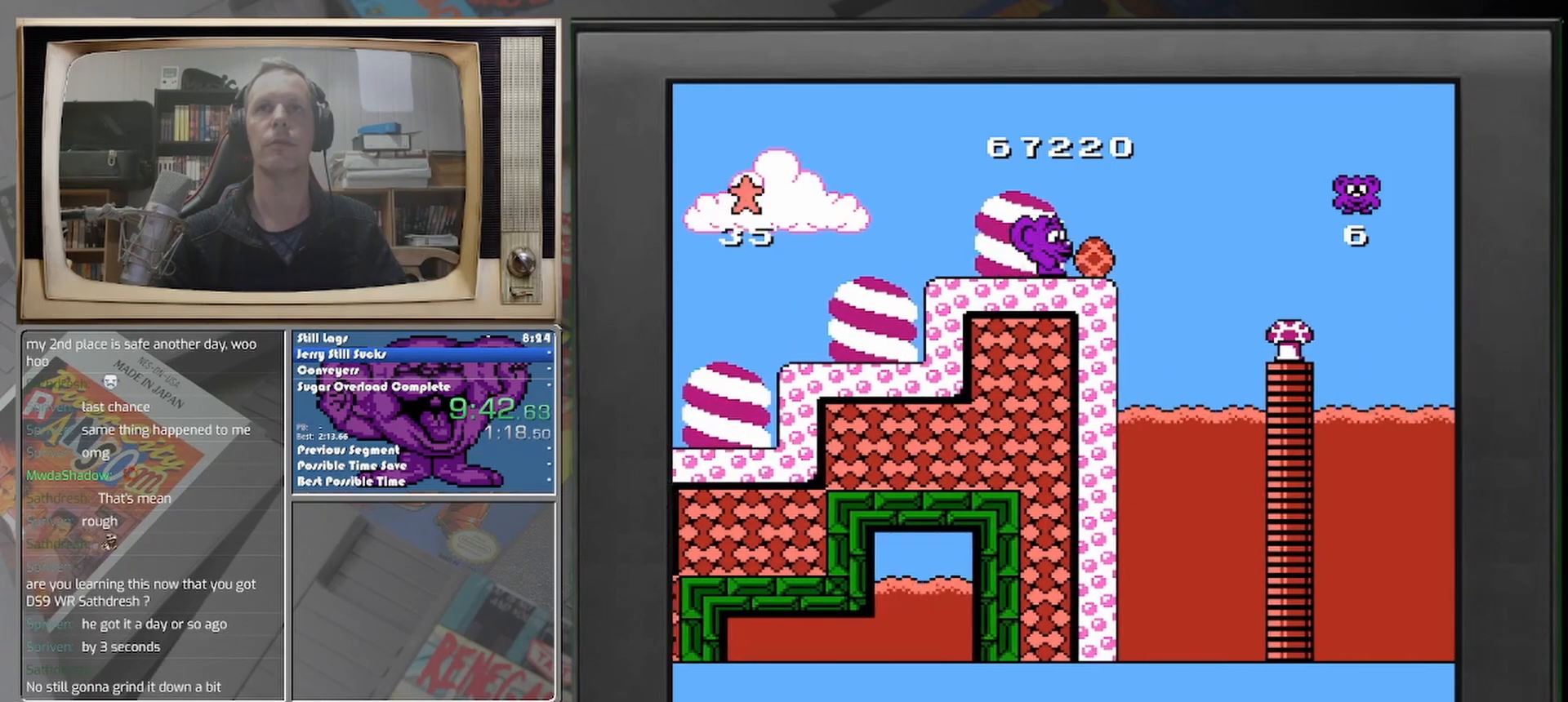
{"buttons": ["DPAD_RIGHT"], "events": []}
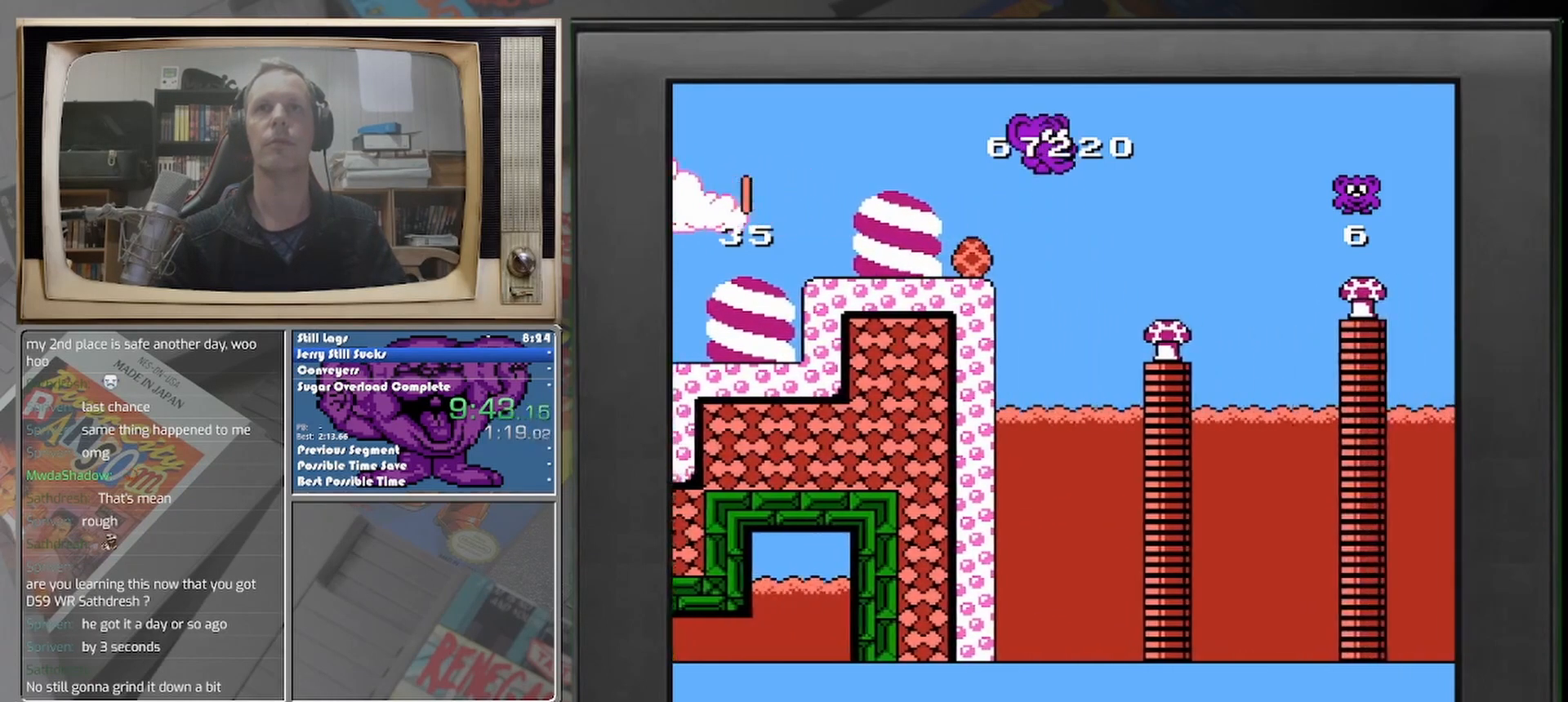
{"buttons": [], "events": [[292, "DPAD_RIGHT", "up"]]}
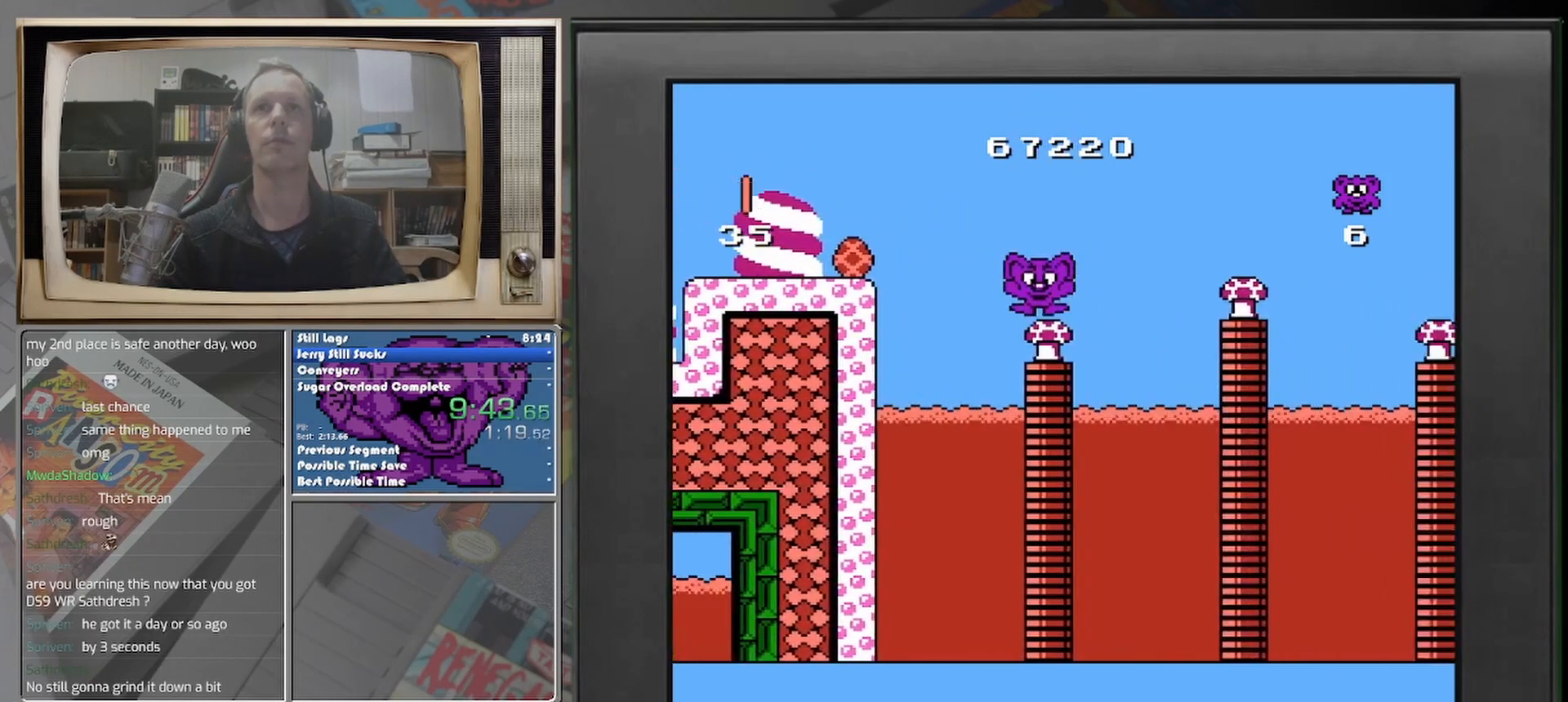
{"buttons": [], "events": []}
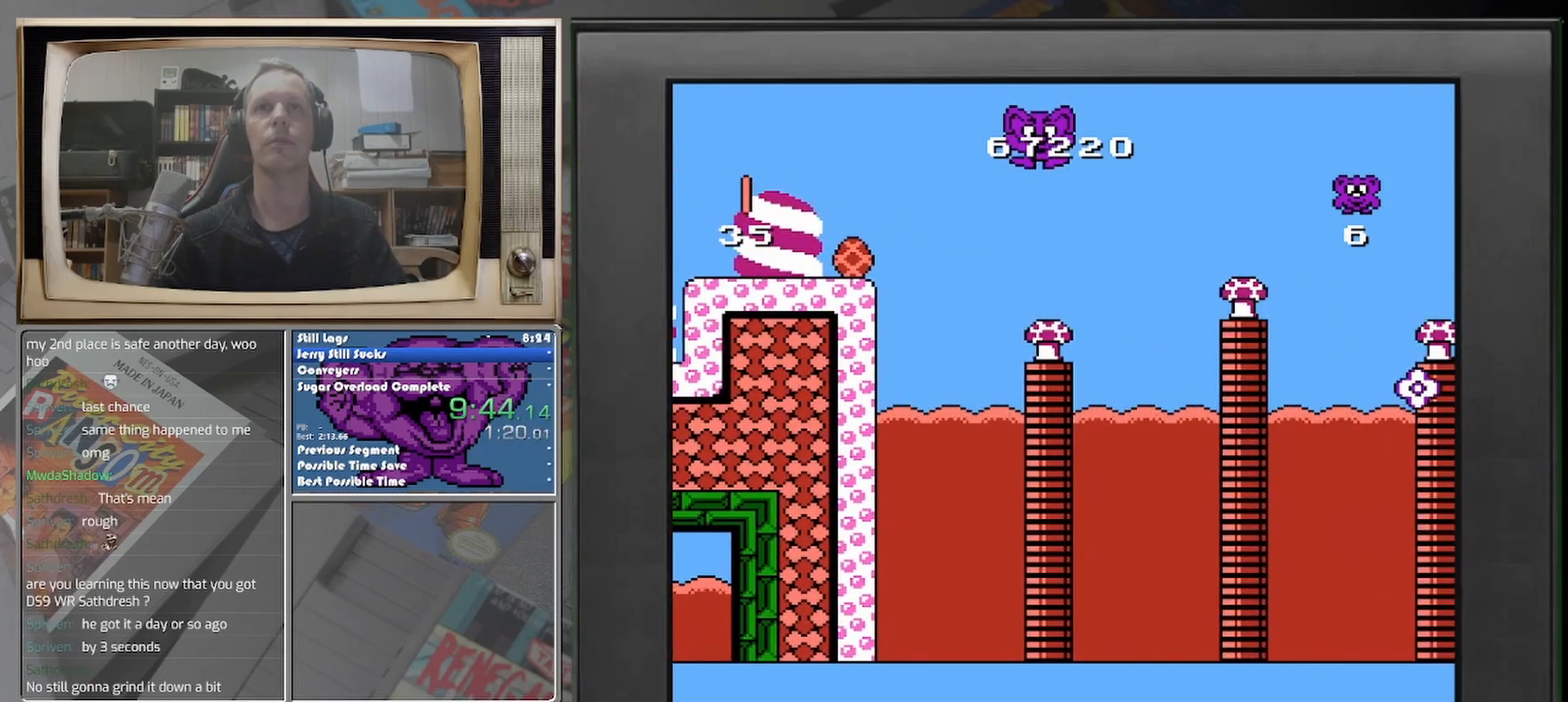
{"buttons": ["DPAD_RIGHT"], "events": [[208, "DPAD_RIGHT", "down"]]}
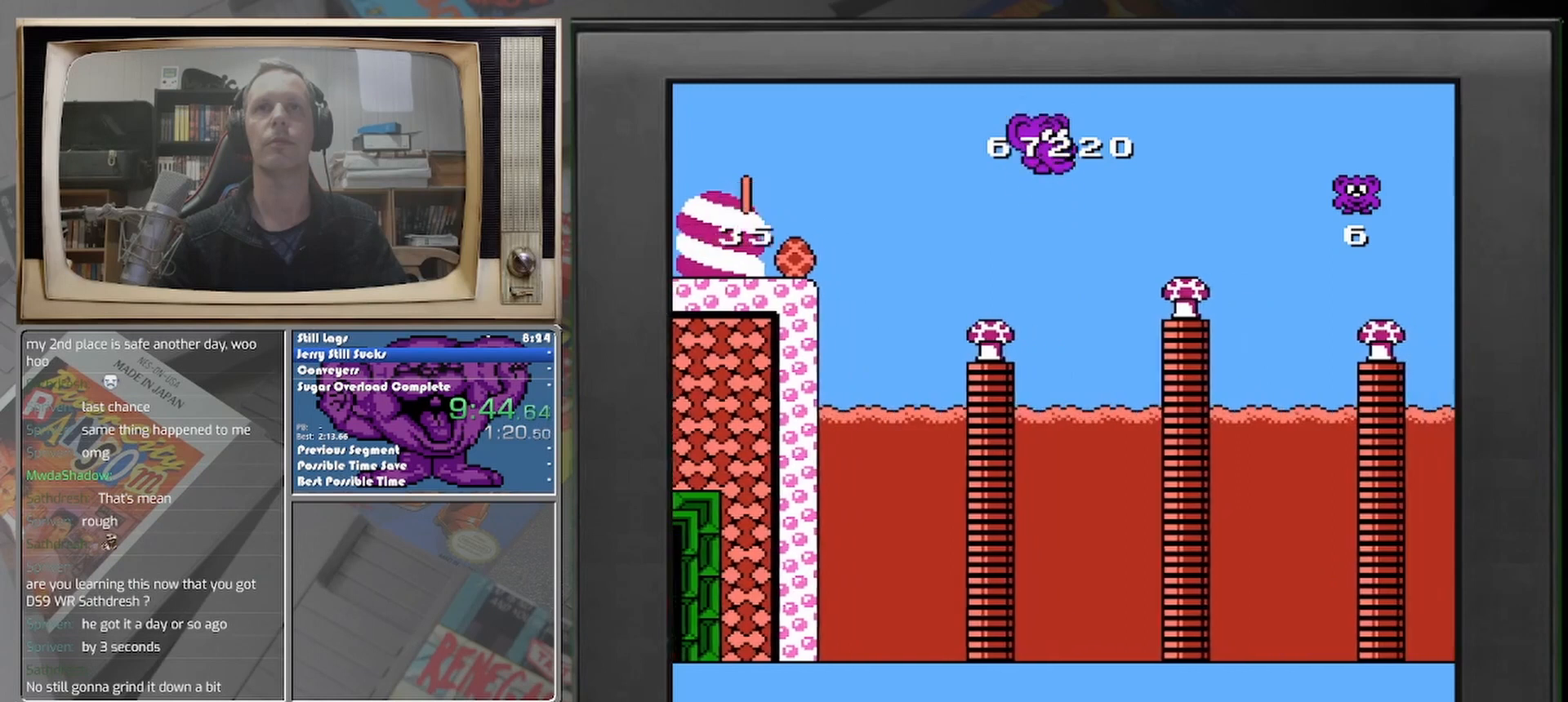
{"buttons": ["DPAD_RIGHT"], "events": []}
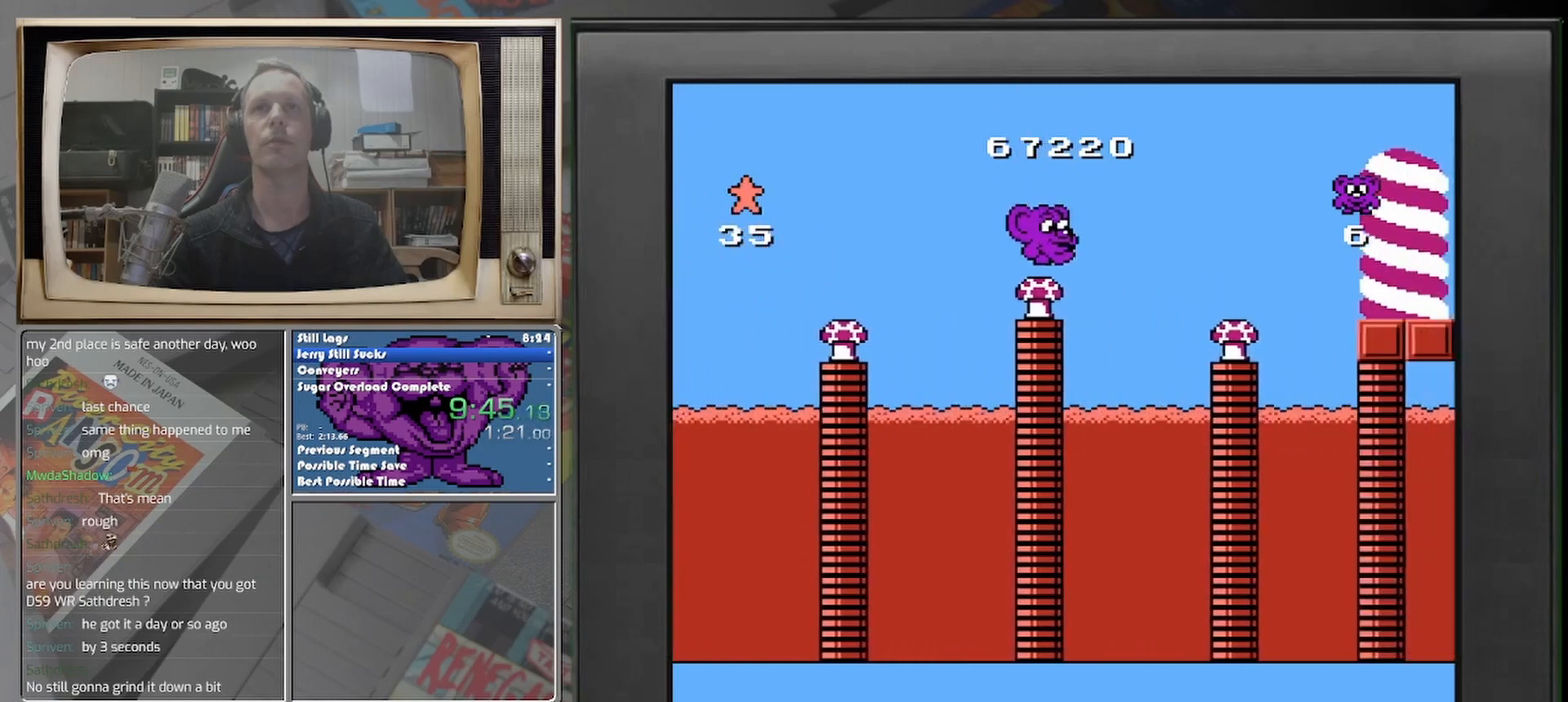
{"buttons": [], "events": [[375, "DPAD_RIGHT", "up"]]}
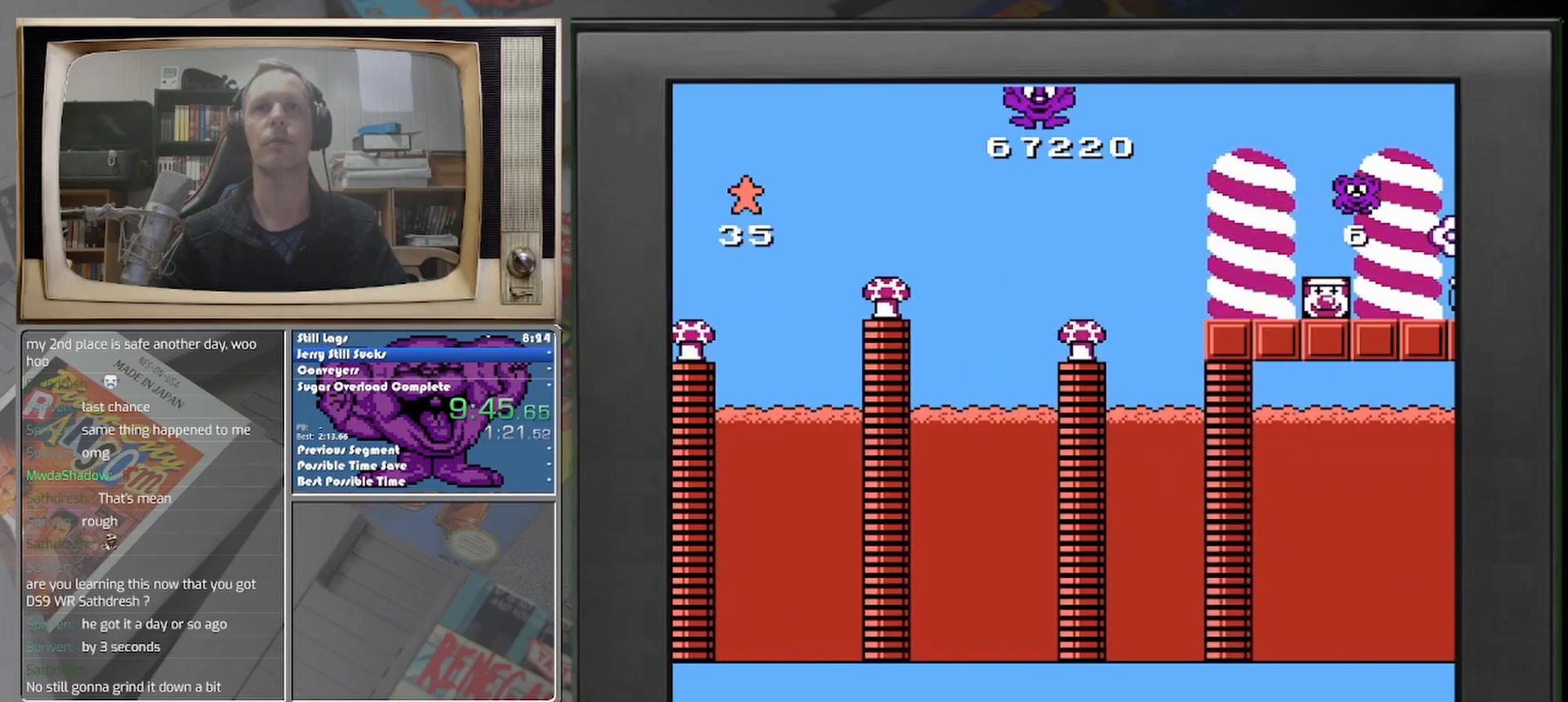
{"buttons": ["DPAD_RIGHT"], "events": [[167, "DPAD_RIGHT", "down"]]}
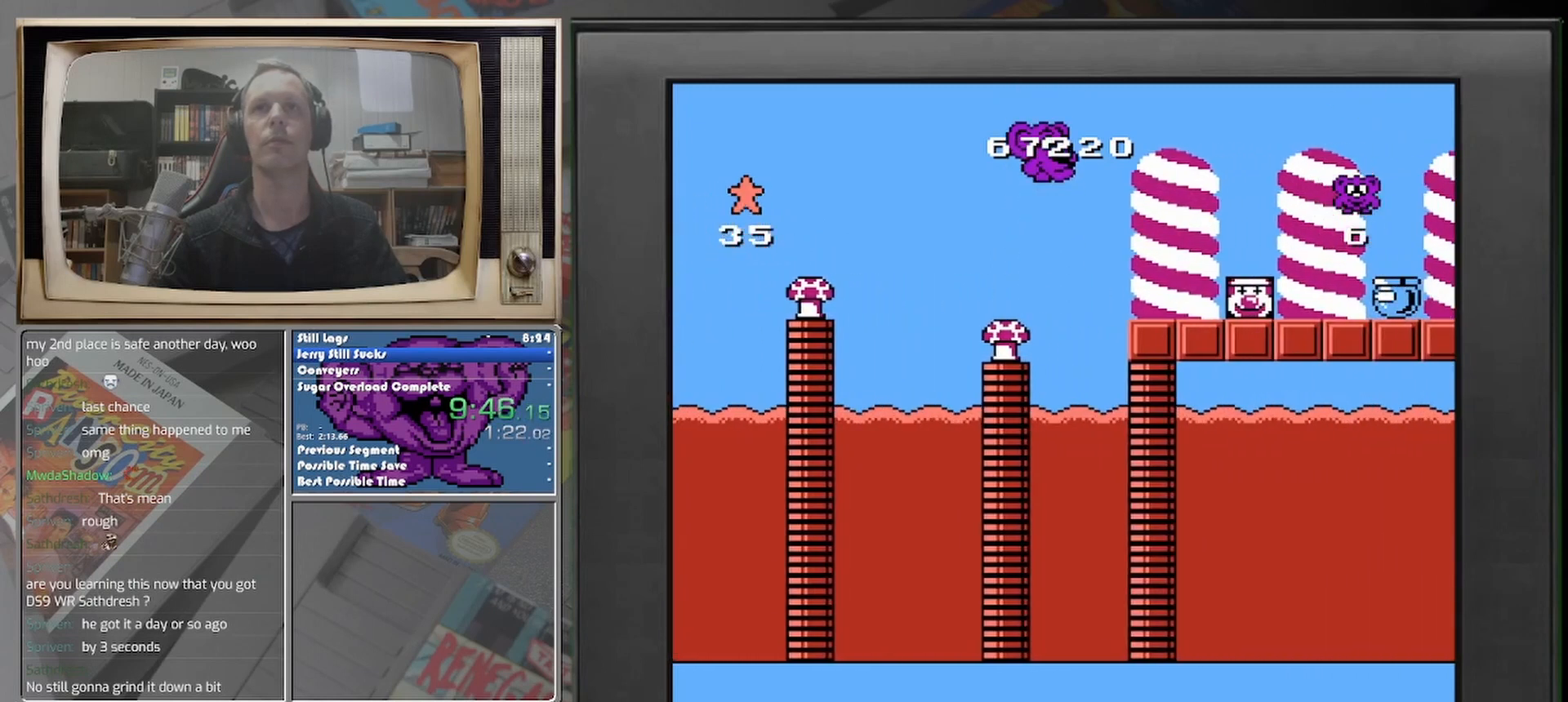
{"buttons": ["DPAD_RIGHT"], "events": []}
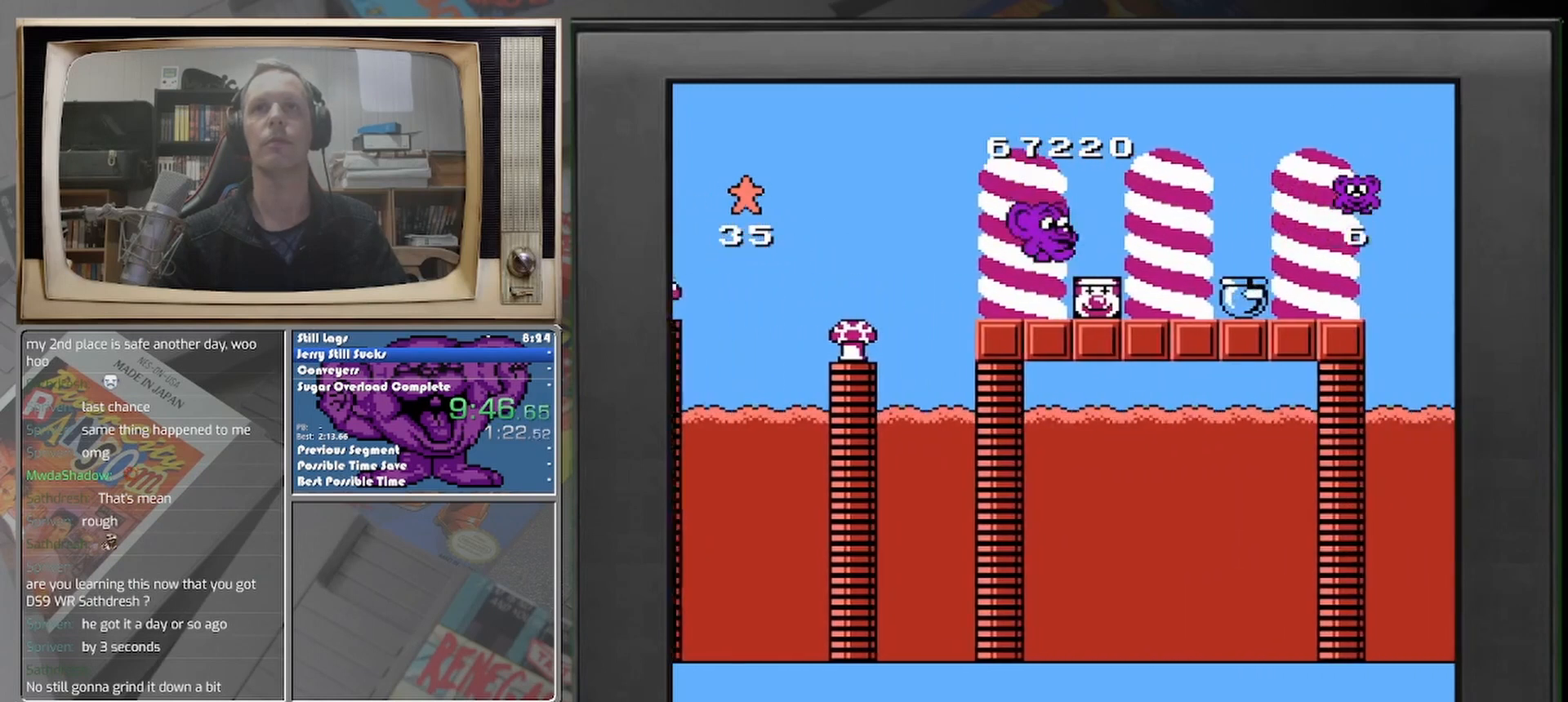
{"buttons": ["DPAD_RIGHT"], "events": []}